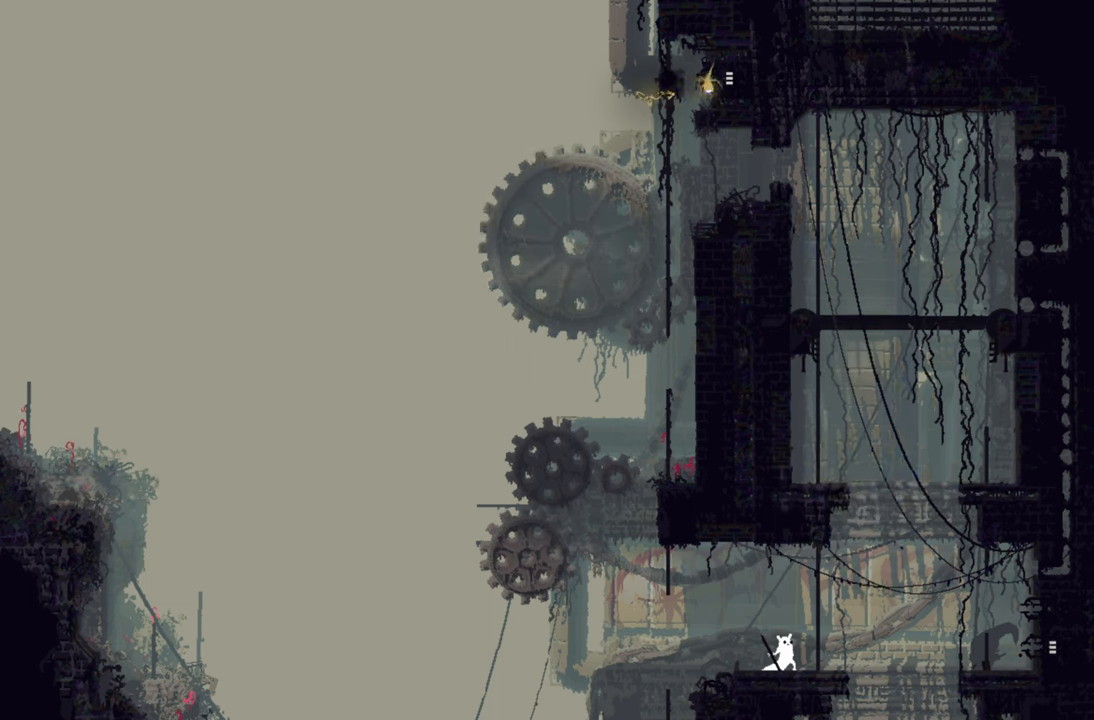
Gameplay with a controller (Xbox layout); each line is a JSON object with the inputs held at the frame after it. "events" lists button and stick changes between this image and that frame as [ms after this image, input, new state], when the widget could be followed in between.
{"buttons": [], "left_stick": "center", "right_stick": "center", "events": []}
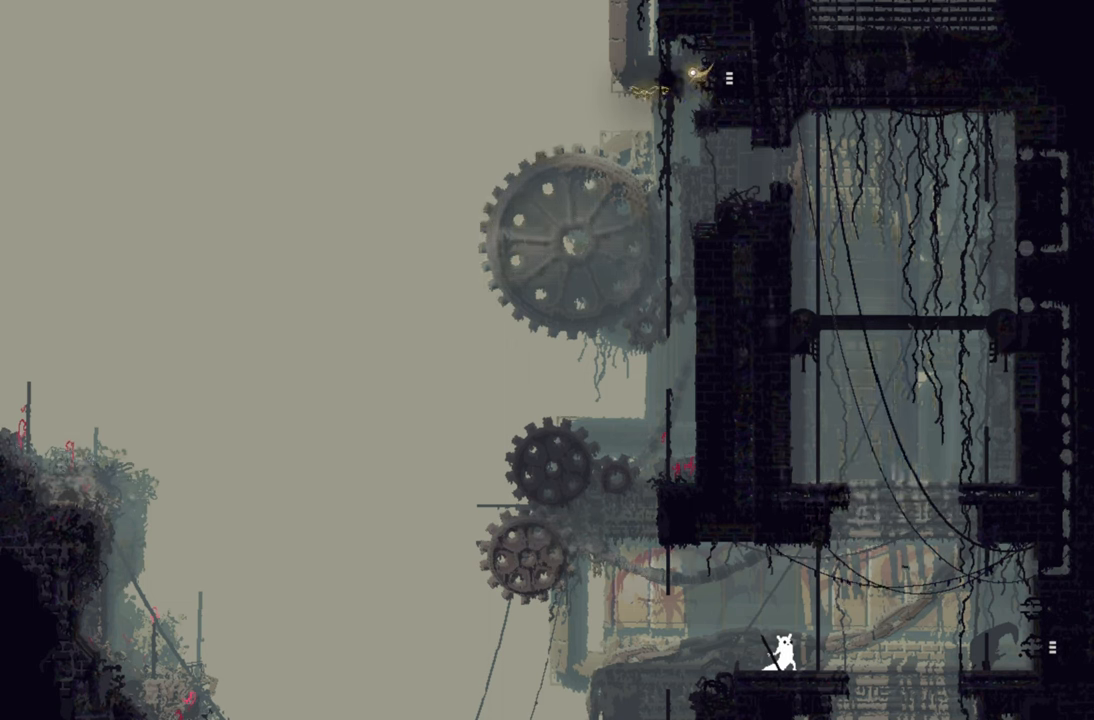
{"buttons": [], "left_stick": "center", "right_stick": "center", "events": []}
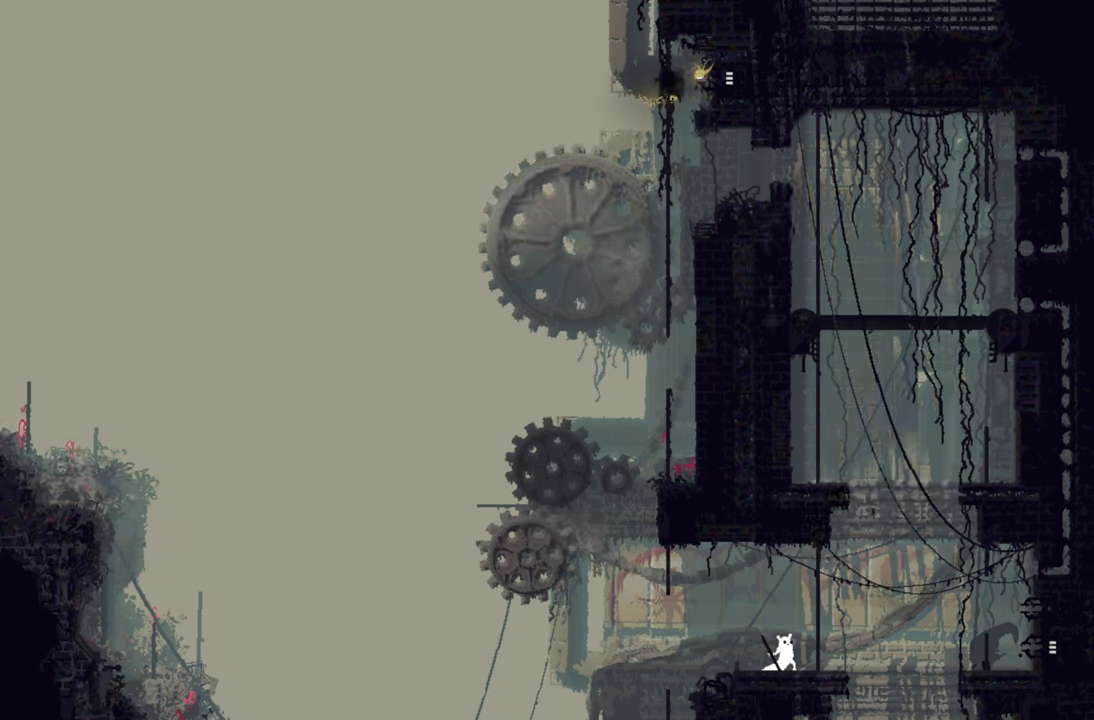
{"buttons": [], "left_stick": "center", "right_stick": "center", "events": []}
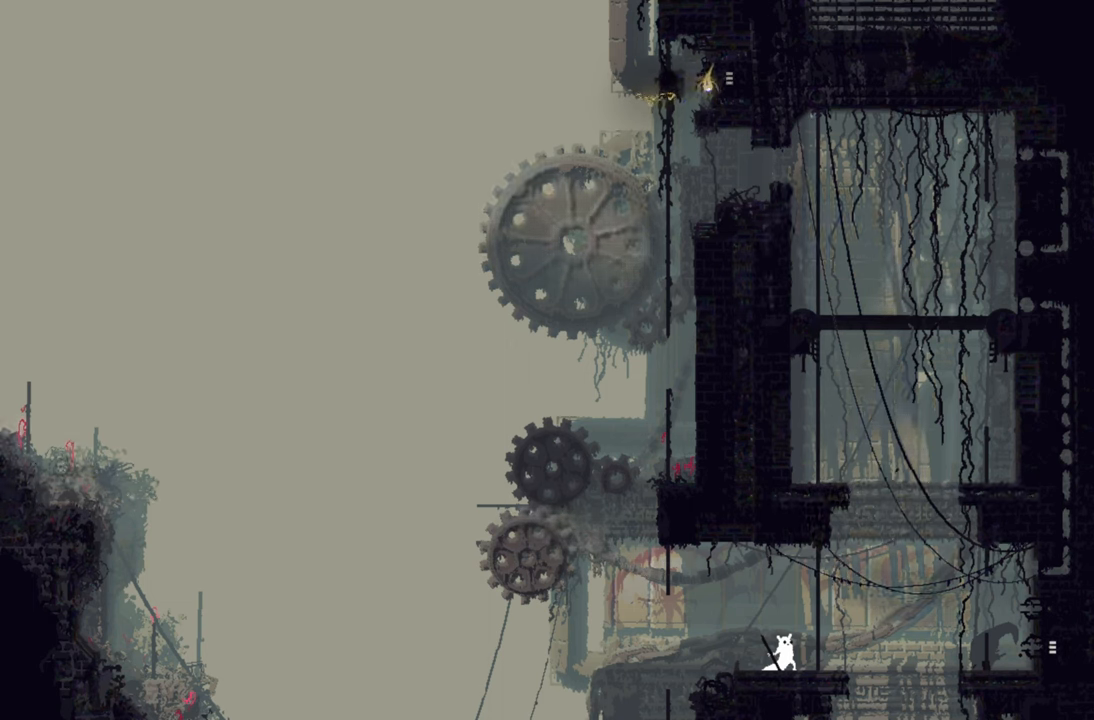
{"buttons": [], "left_stick": "center", "right_stick": "center", "events": []}
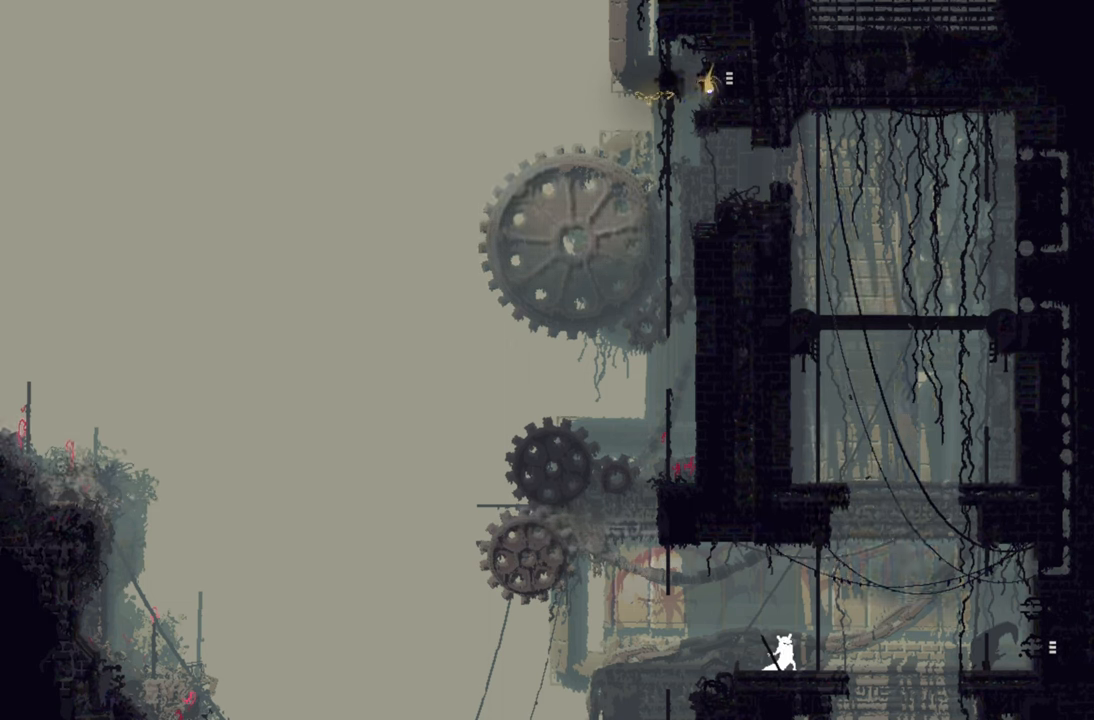
{"buttons": [], "left_stick": "center", "right_stick": "center", "events": []}
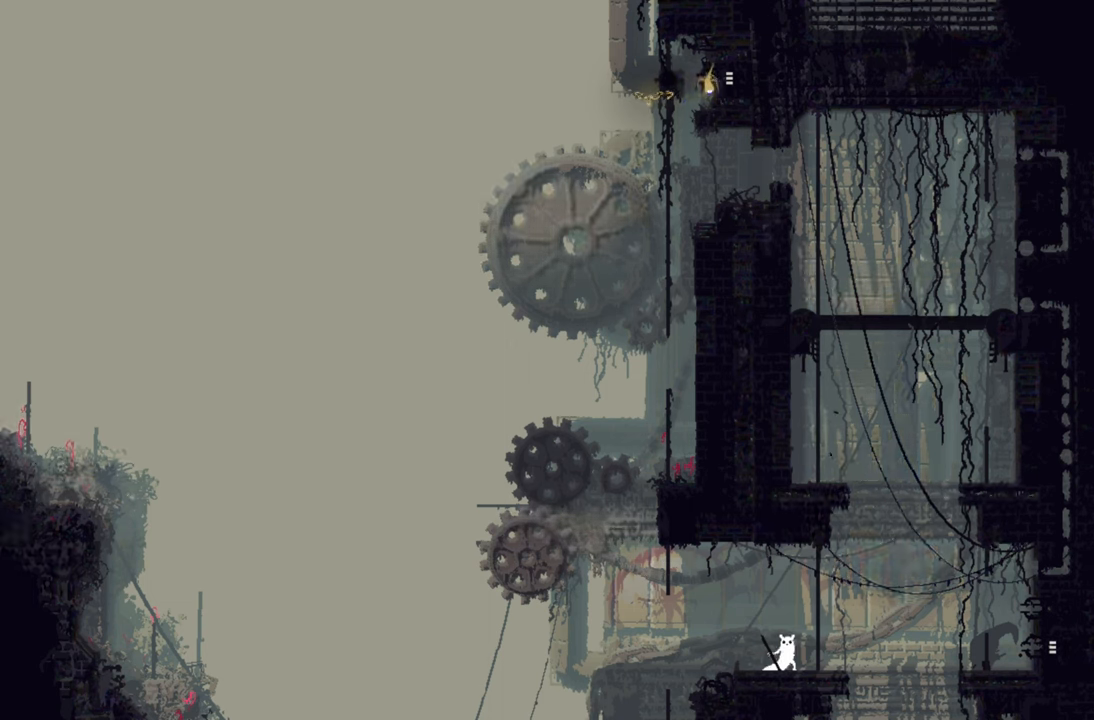
{"buttons": [], "left_stick": "center", "right_stick": "center", "events": []}
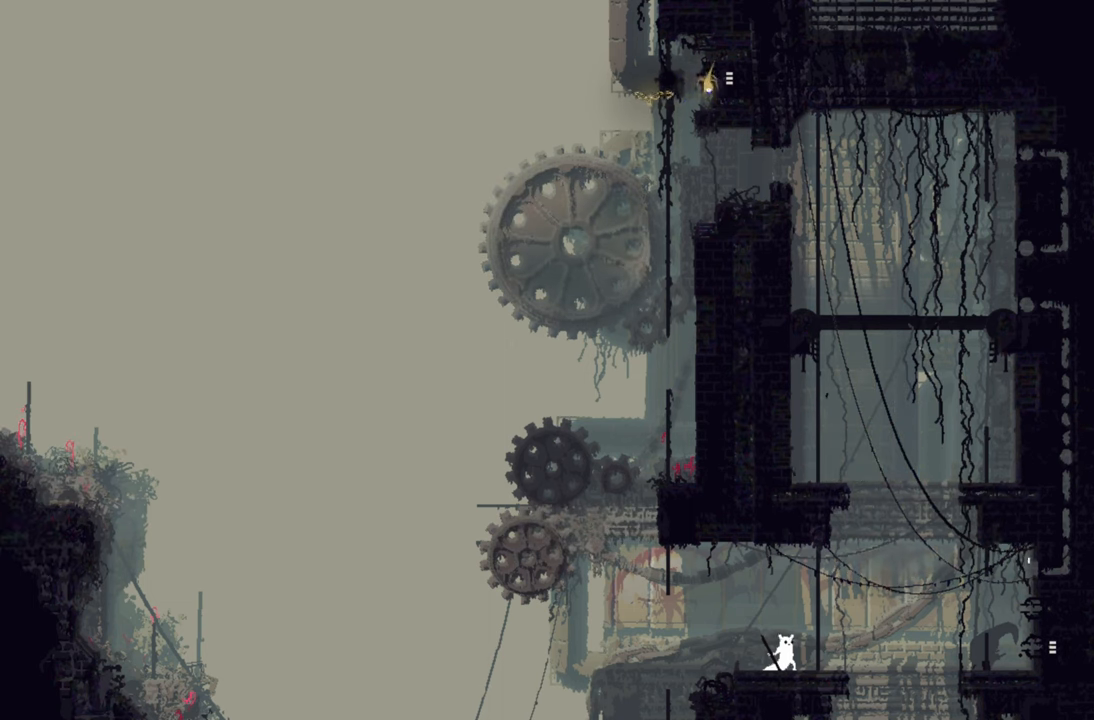
{"buttons": [], "left_stick": "center", "right_stick": "center", "events": []}
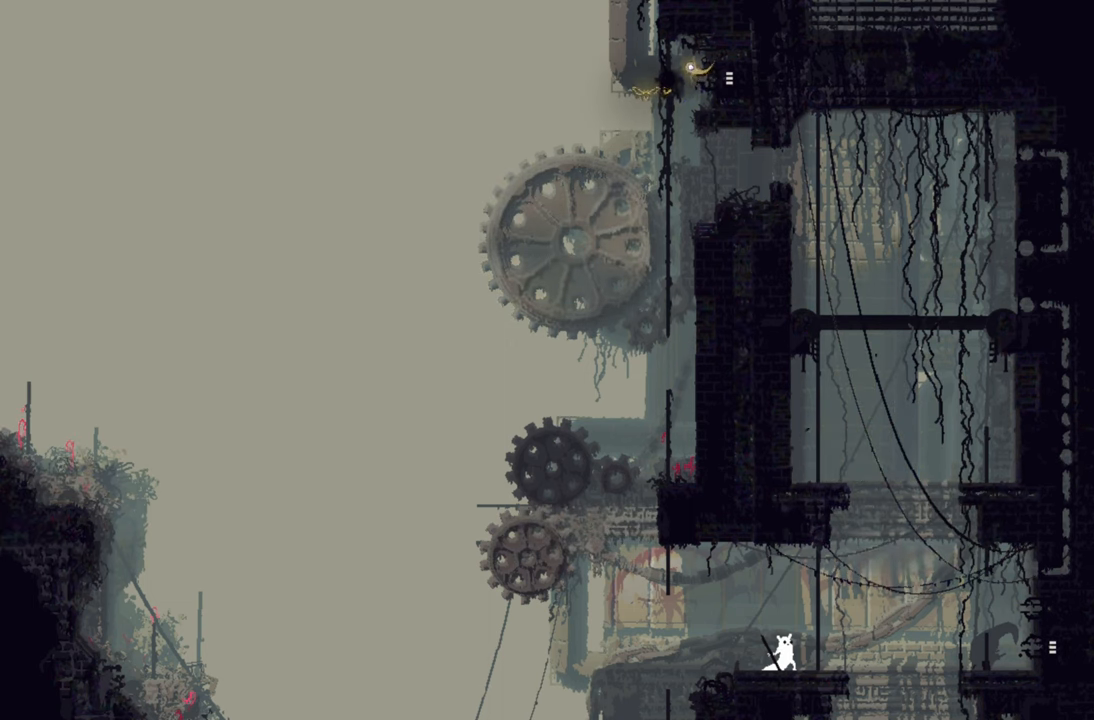
{"buttons": [], "left_stick": "center", "right_stick": "center", "events": []}
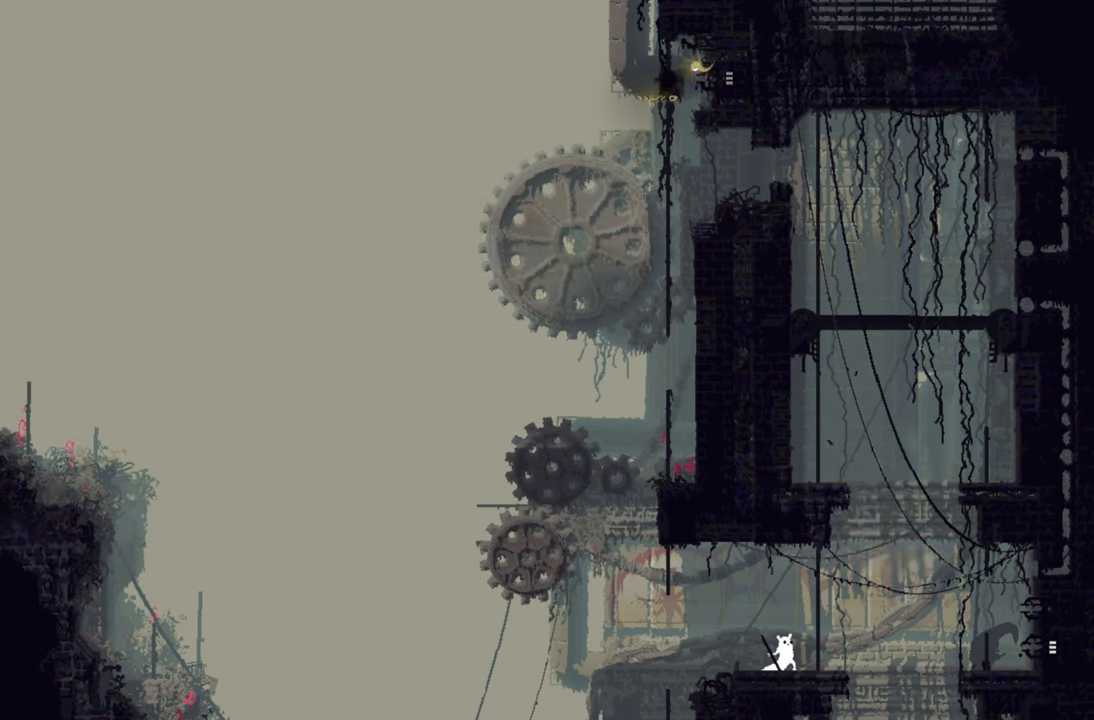
{"buttons": [], "left_stick": "center", "right_stick": "center", "events": []}
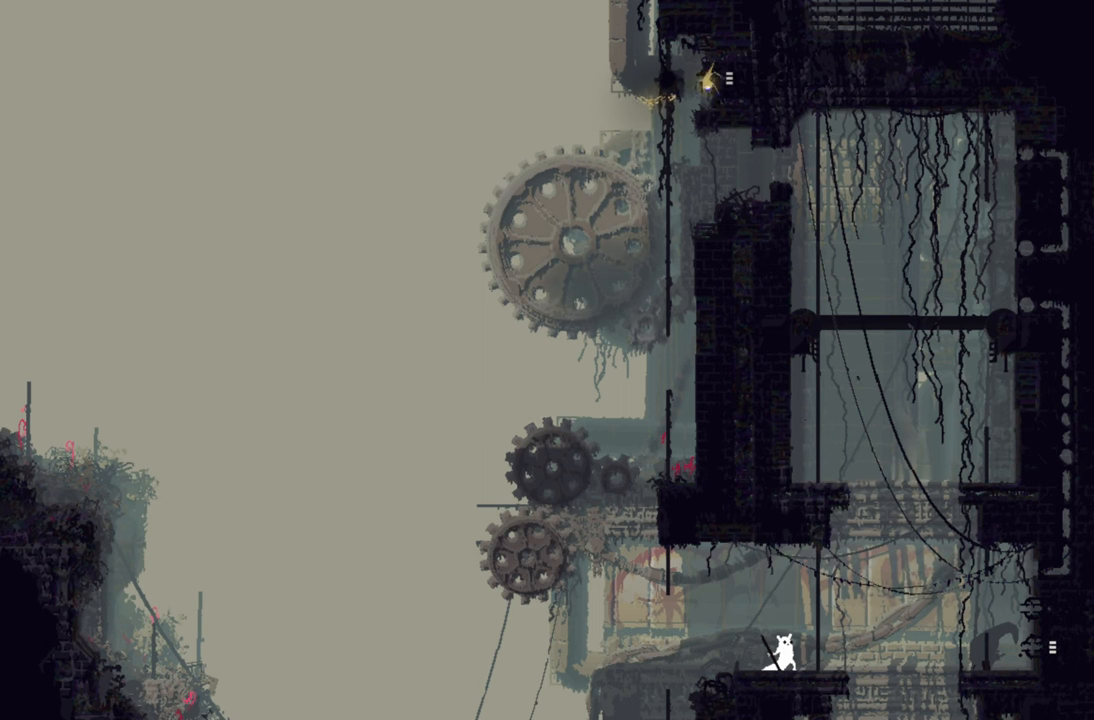
{"buttons": [], "left_stick": "center", "right_stick": "center", "events": [[250, "left_stick", "right"], [367, "left_stick", "center"]]}
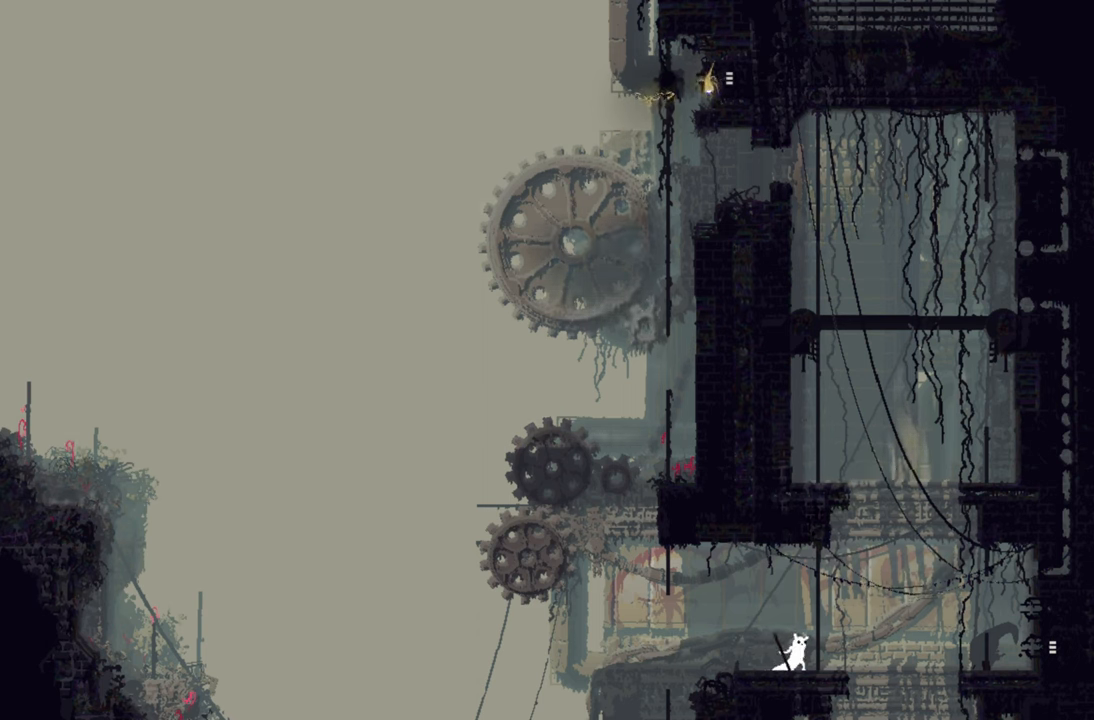
{"buttons": [], "left_stick": "center", "right_stick": "center", "events": [[250, "left_stick", "right"], [400, "left_stick", "center"]]}
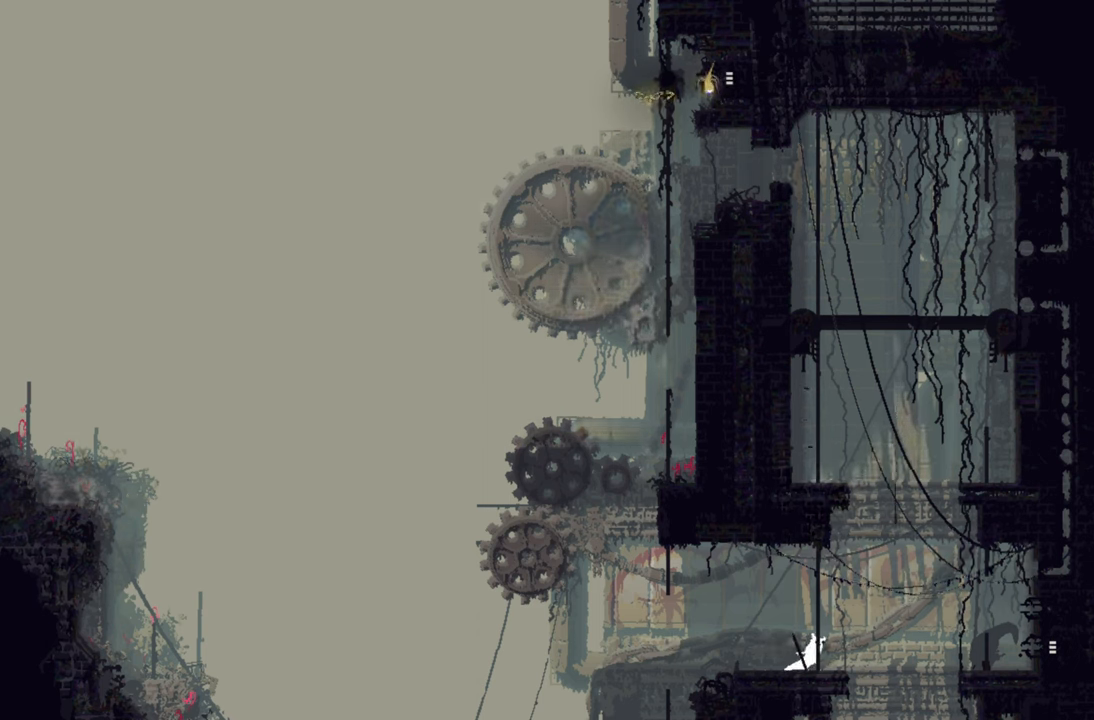
{"buttons": [], "left_stick": "center", "right_stick": "center", "events": []}
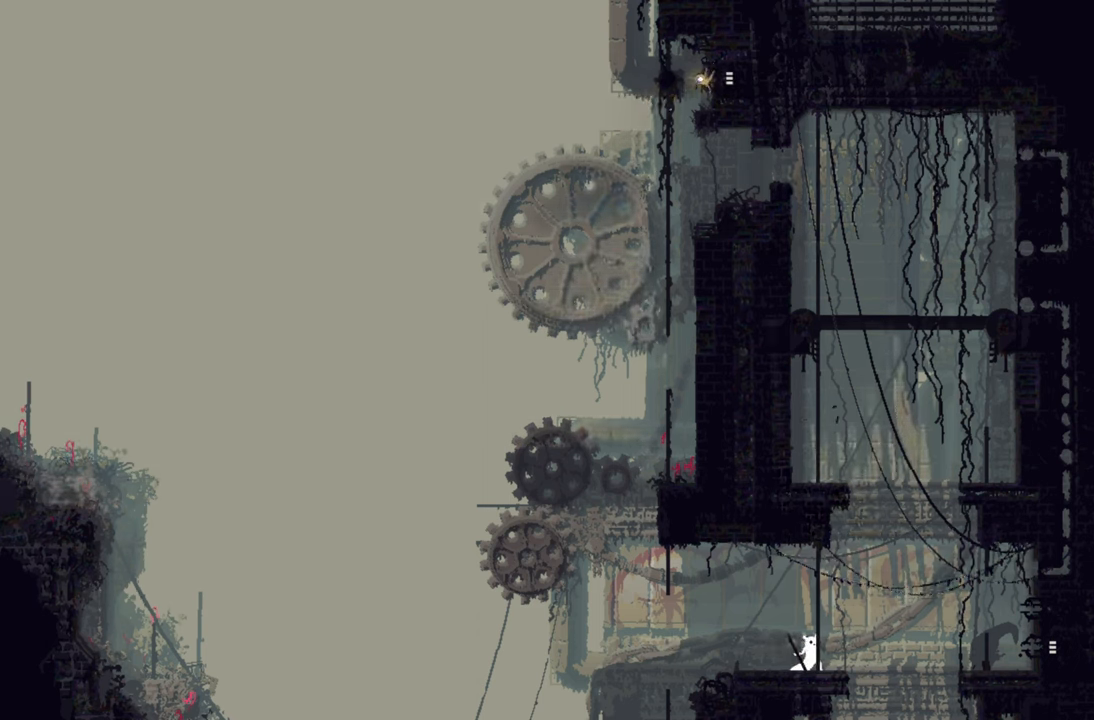
{"buttons": [], "left_stick": "up-right", "right_stick": "center", "events": [[484, "left_stick", "up-right"]]}
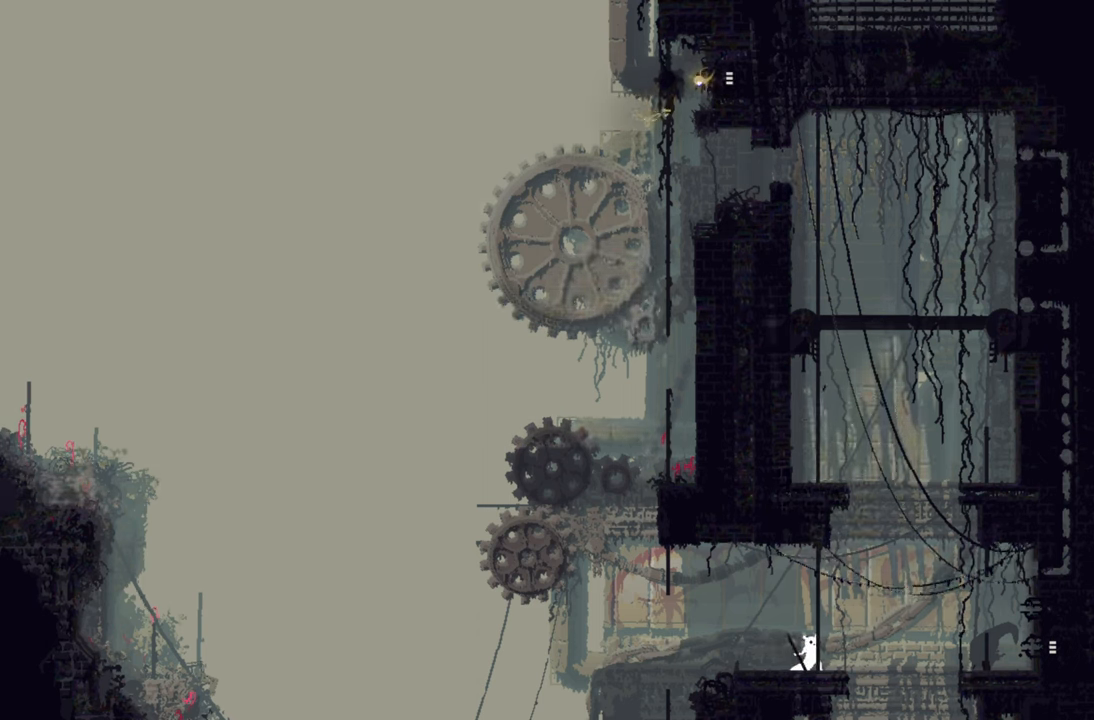
{"buttons": [], "left_stick": "up", "right_stick": "center", "events": [[100, "left_stick", "up"]]}
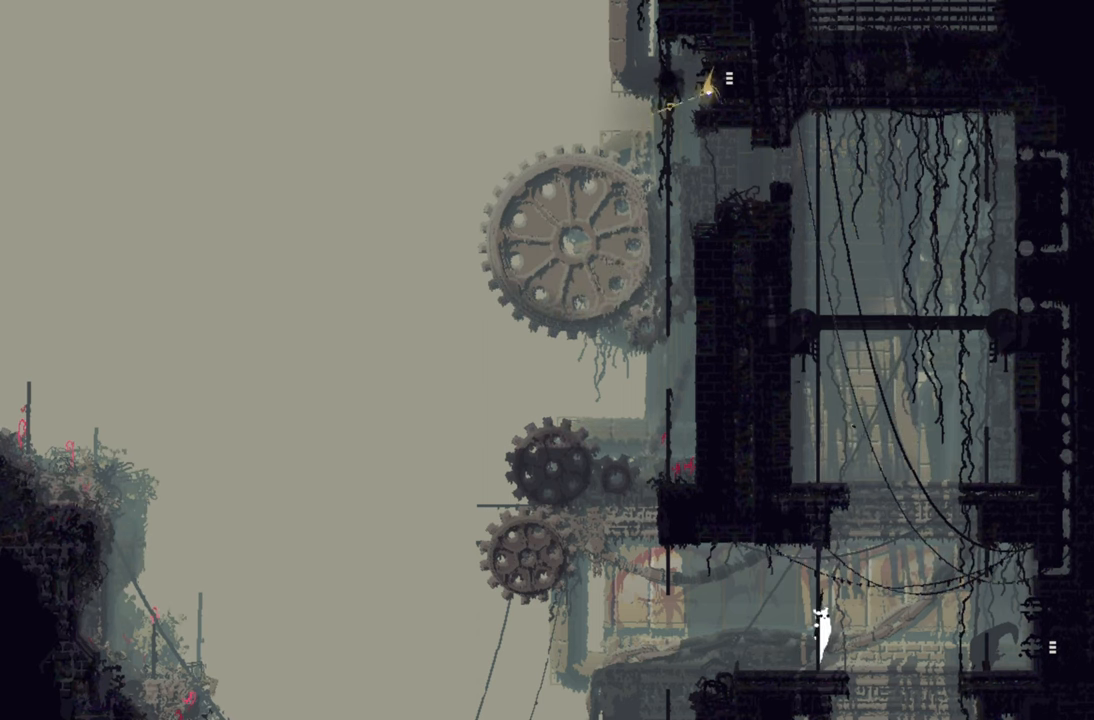
{"buttons": [], "left_stick": "center", "right_stick": "center", "events": [[50, "left_stick", "center"]]}
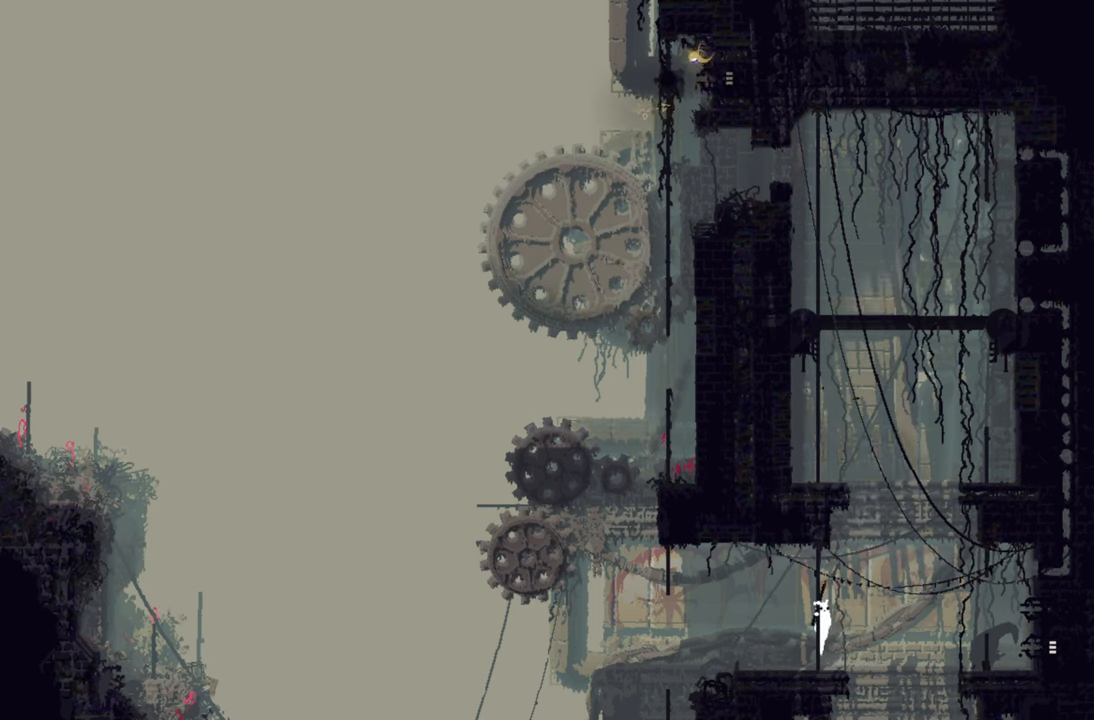
{"buttons": [], "left_stick": "center", "right_stick": "center", "events": []}
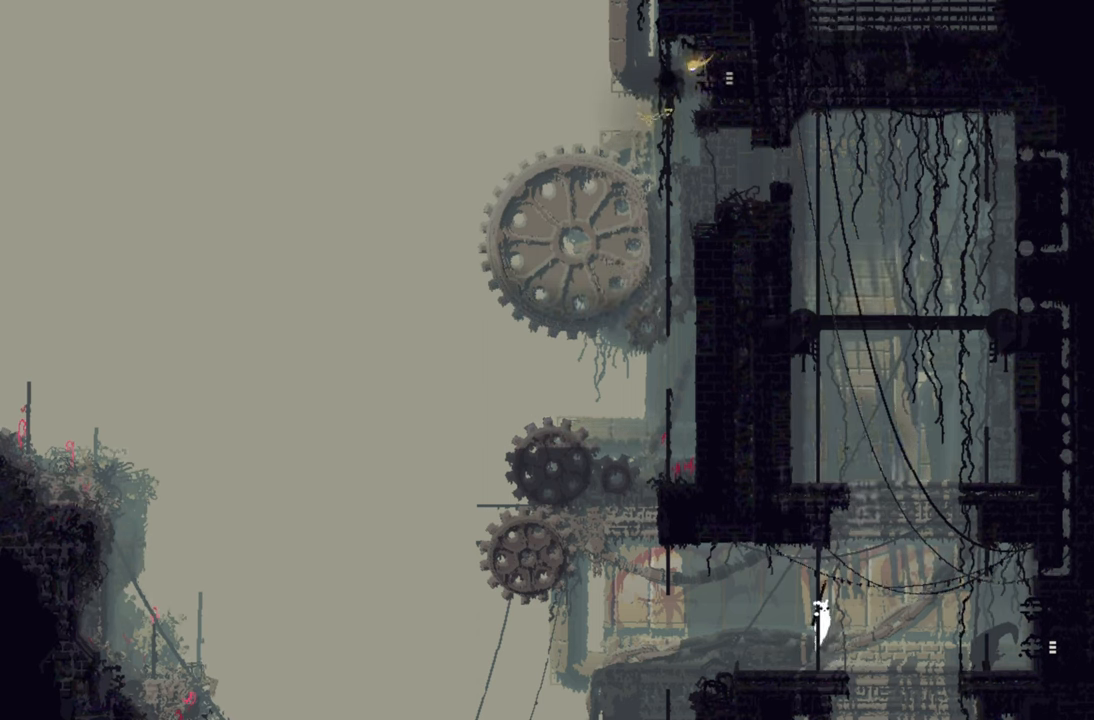
{"buttons": [], "left_stick": "up", "right_stick": "center", "events": [[67, "left_stick", "up-right"], [200, "left_stick", "center"], [467, "left_stick", "up"]]}
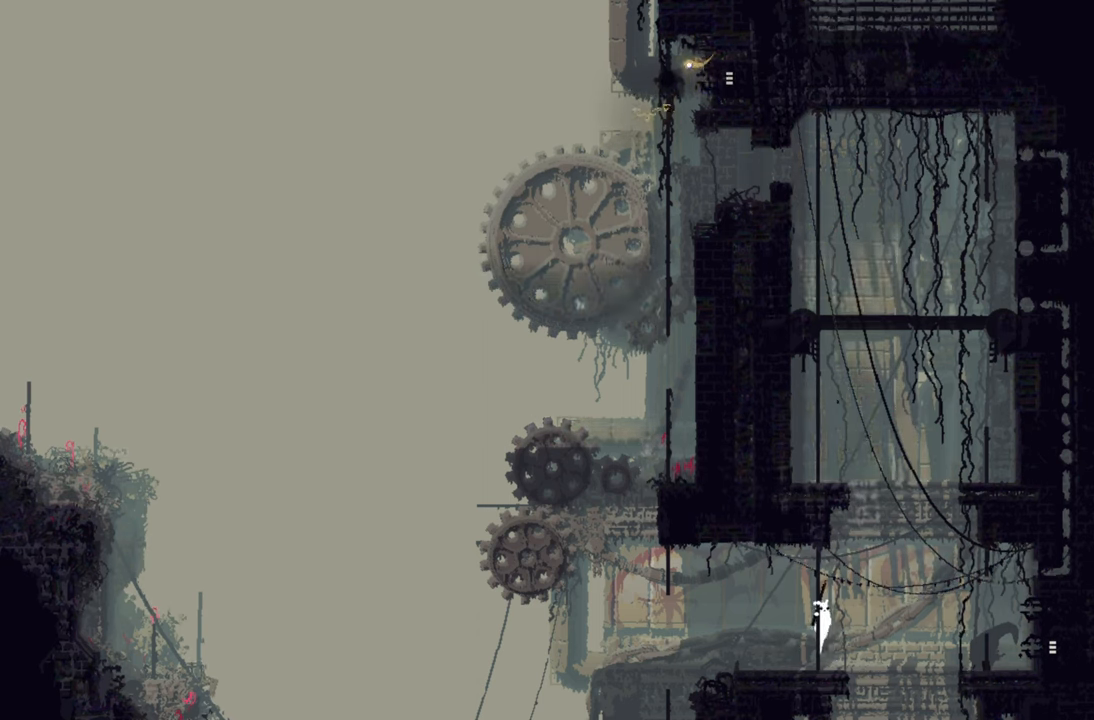
{"buttons": [], "left_stick": "center", "right_stick": "center", "events": [[167, "left_stick", "center"]]}
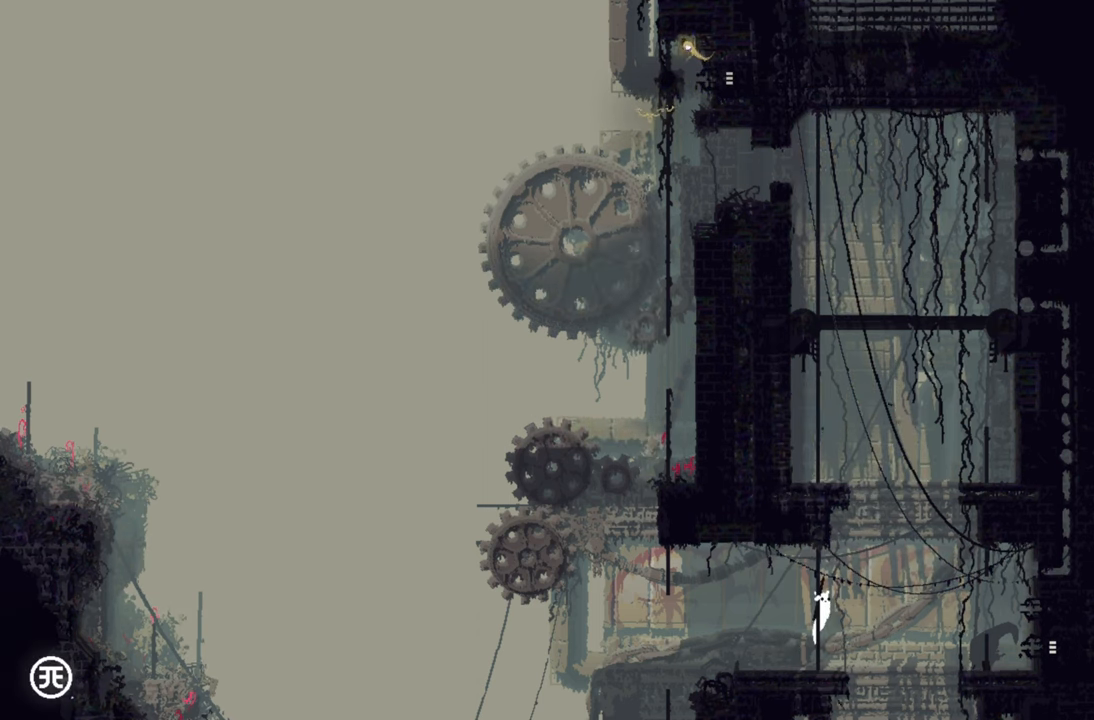
{"buttons": ["A"], "left_stick": "up-right", "right_stick": "center", "events": [[284, "left_stick", "up-right"], [500, "A", "down"]]}
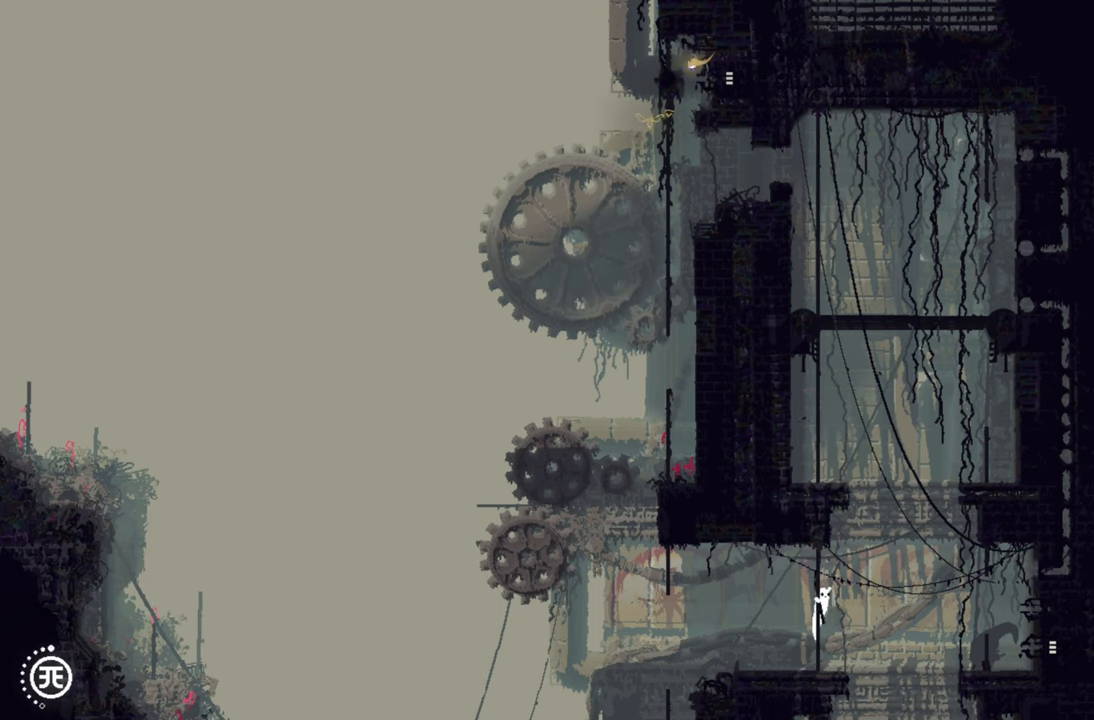
{"buttons": ["A"], "left_stick": "up-right", "right_stick": "center", "events": []}
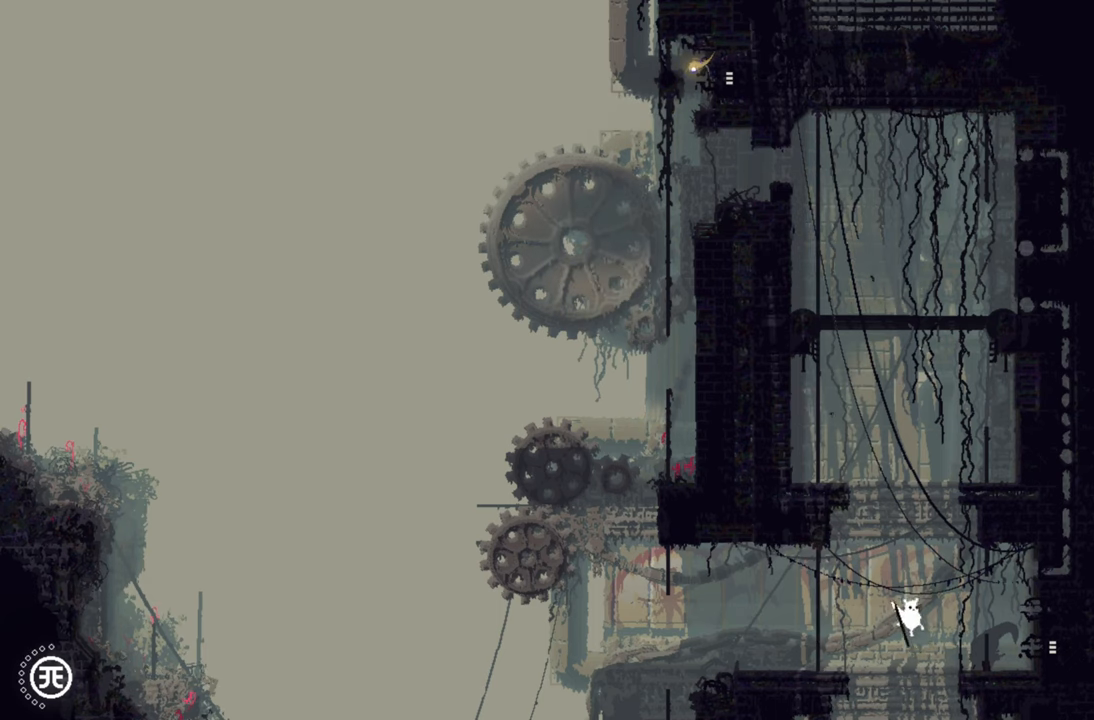
{"buttons": [], "left_stick": "up", "right_stick": "center", "events": [[333, "A", "up"], [350, "left_stick", "up"]]}
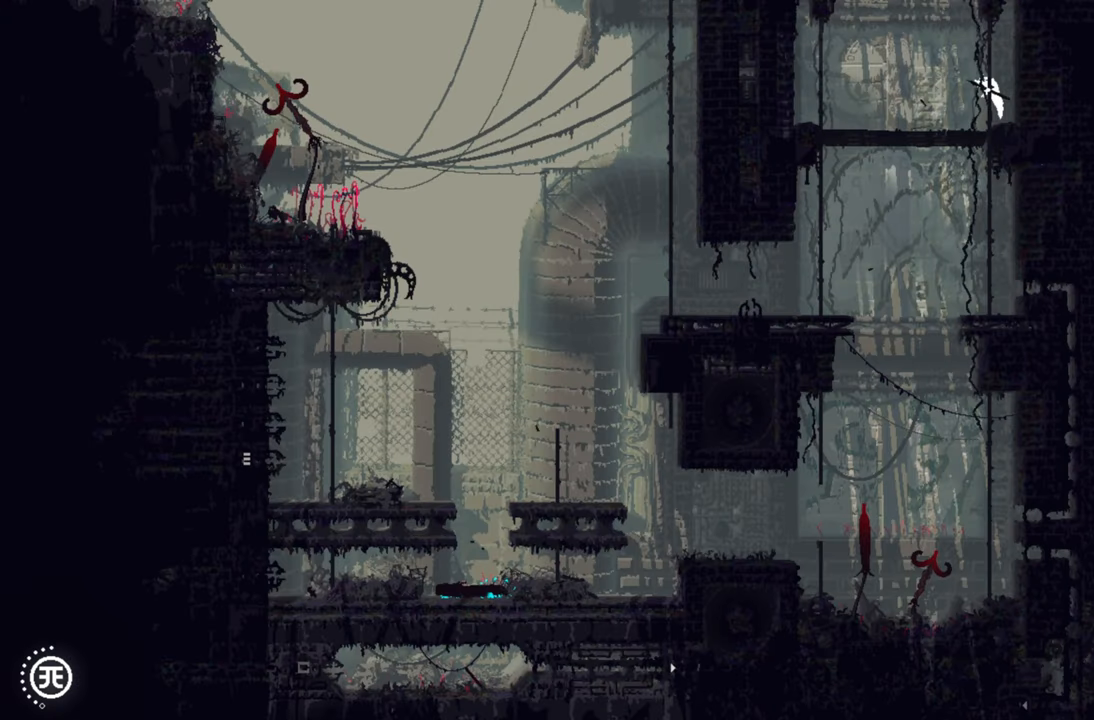
{"buttons": [], "left_stick": "left", "right_stick": "center", "events": [[150, "left_stick", "up-left"], [250, "left_stick", "left"]]}
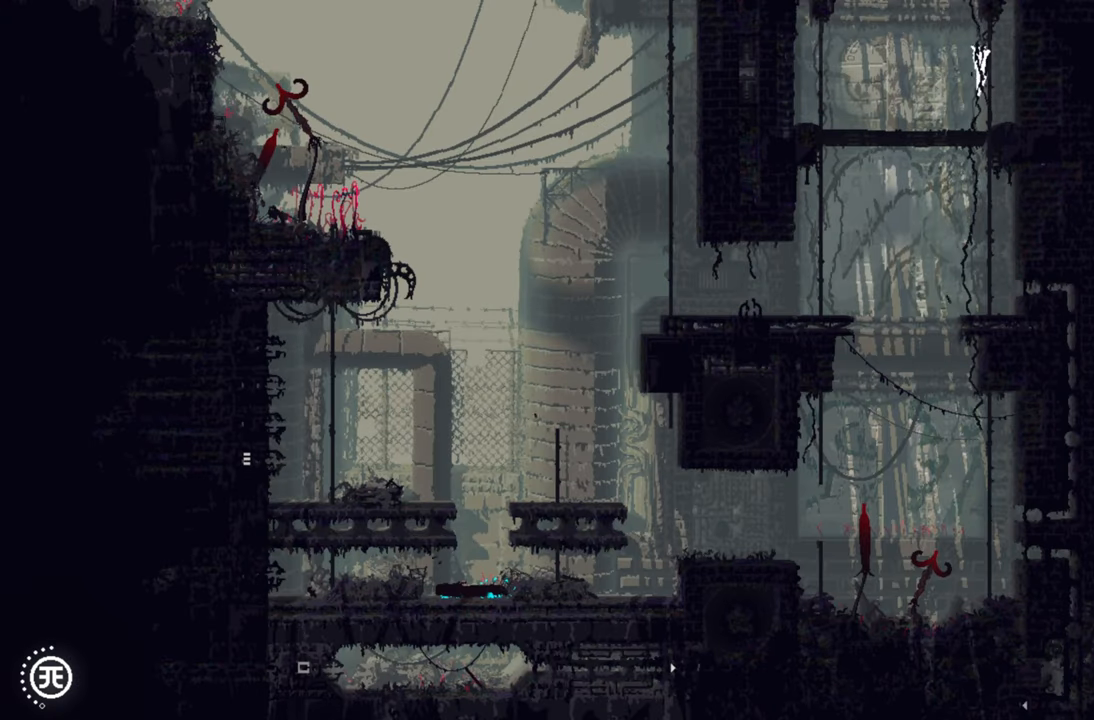
{"buttons": [], "left_stick": "left", "right_stick": "center", "events": [[233, "A", "down"], [350, "A", "up"]]}
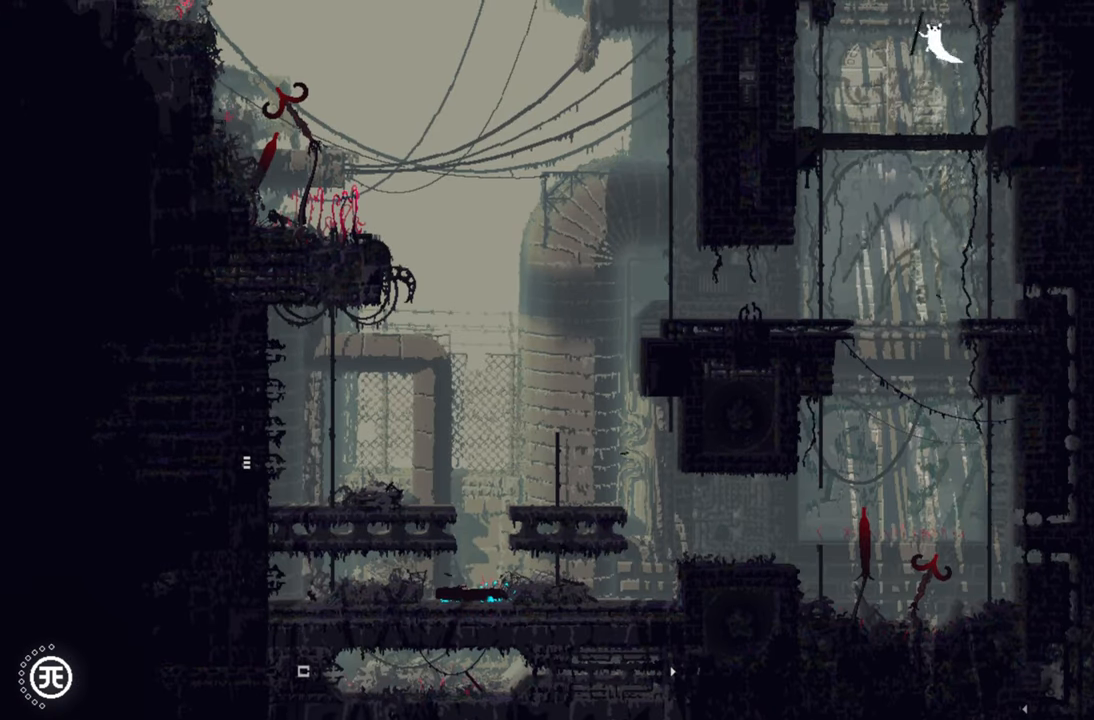
{"buttons": [], "left_stick": "left", "right_stick": "center", "events": []}
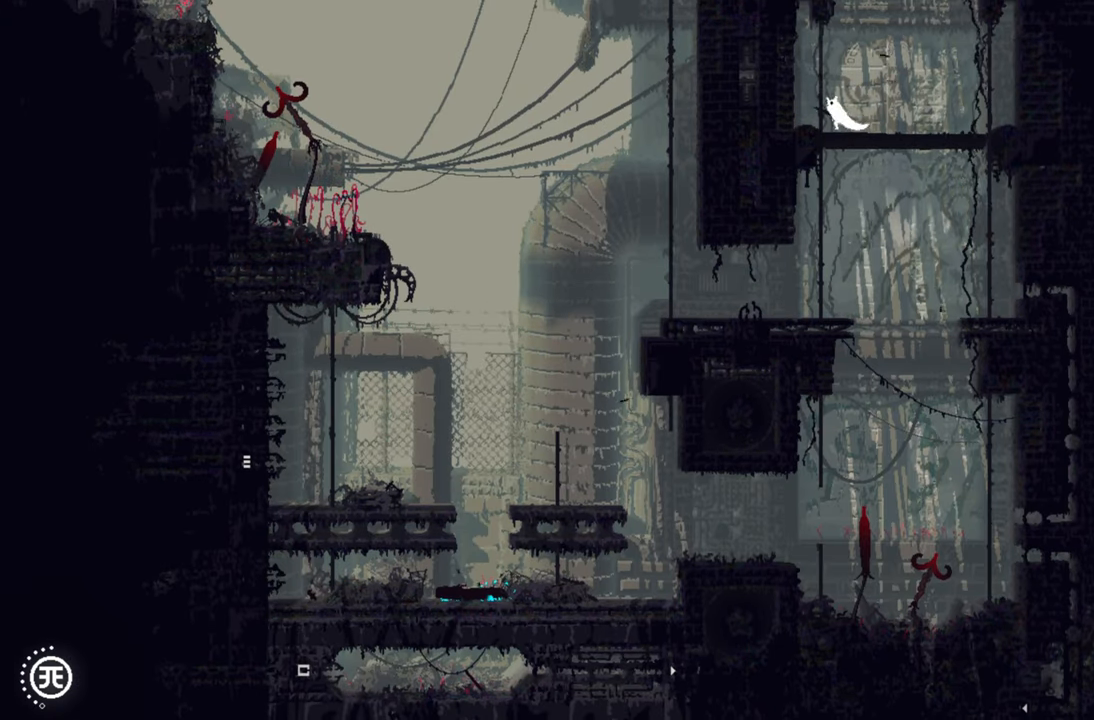
{"buttons": [], "left_stick": "down", "right_stick": "center", "events": [[100, "left_stick", "down"]]}
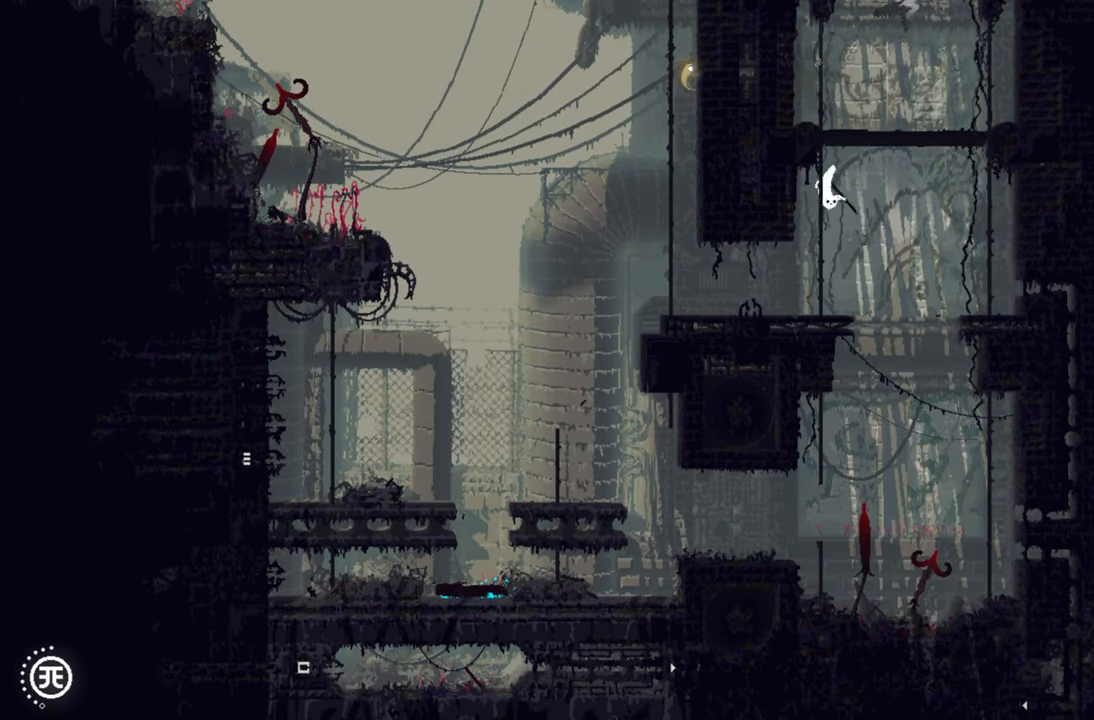
{"buttons": [], "left_stick": "left", "right_stick": "center", "events": [[266, "left_stick", "left"]]}
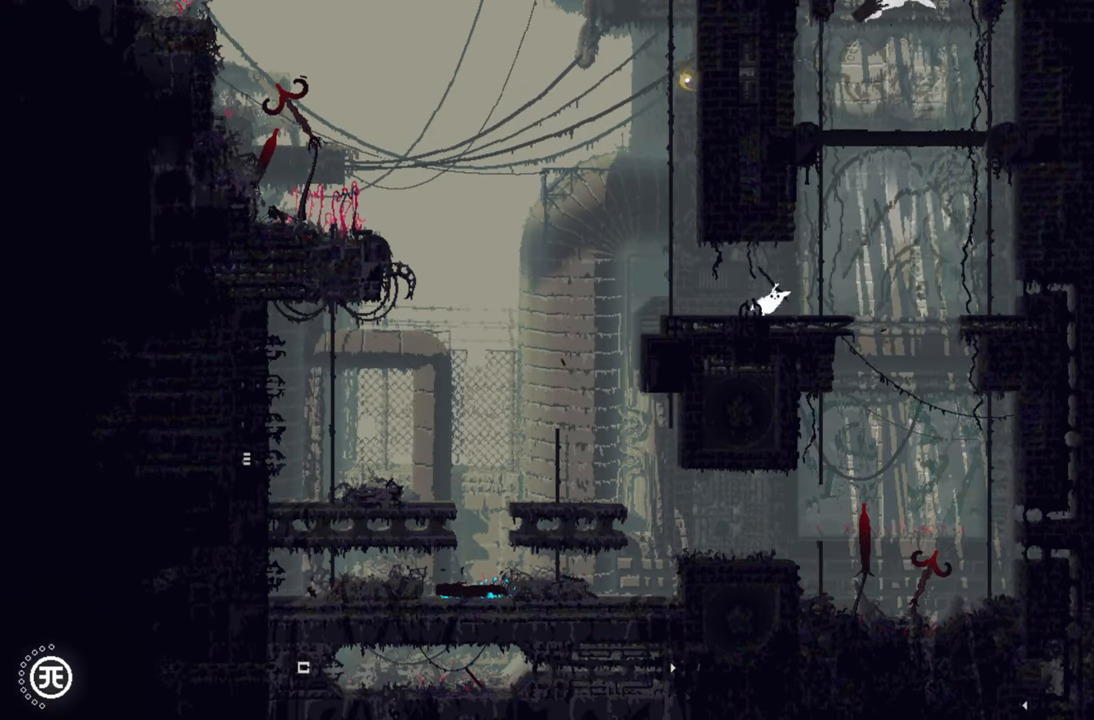
{"buttons": ["A"], "left_stick": "up", "right_stick": "center", "events": [[416, "A", "down"], [483, "left_stick", "up"]]}
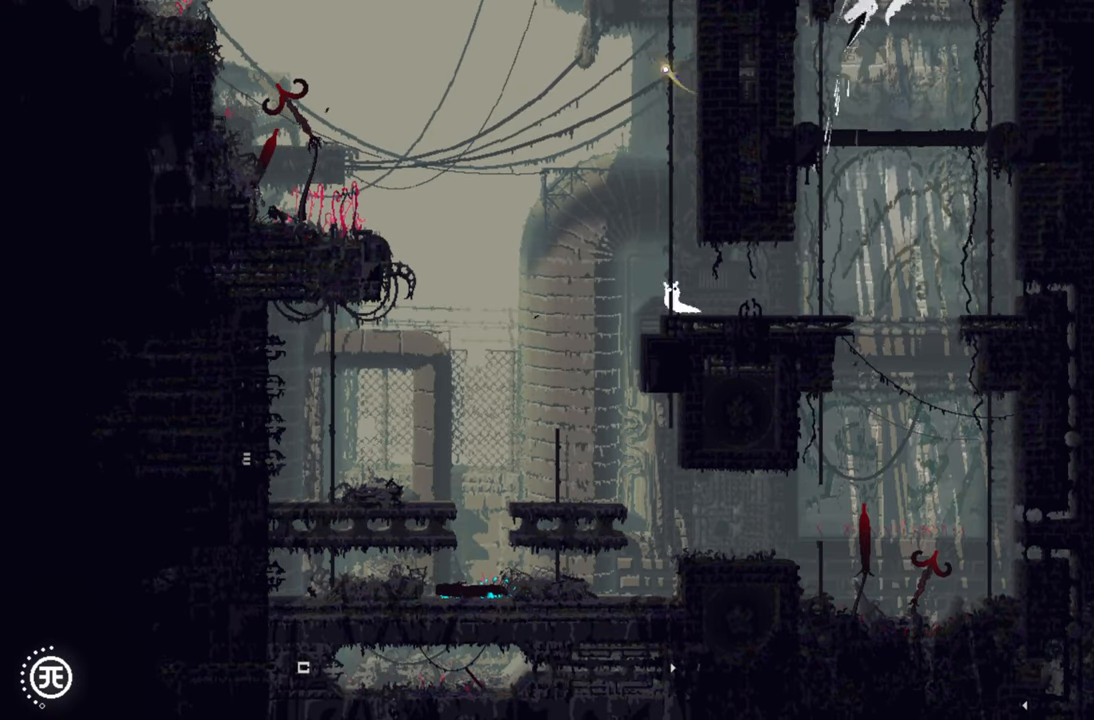
{"buttons": [], "left_stick": "up", "right_stick": "center", "events": [[100, "A", "up"]]}
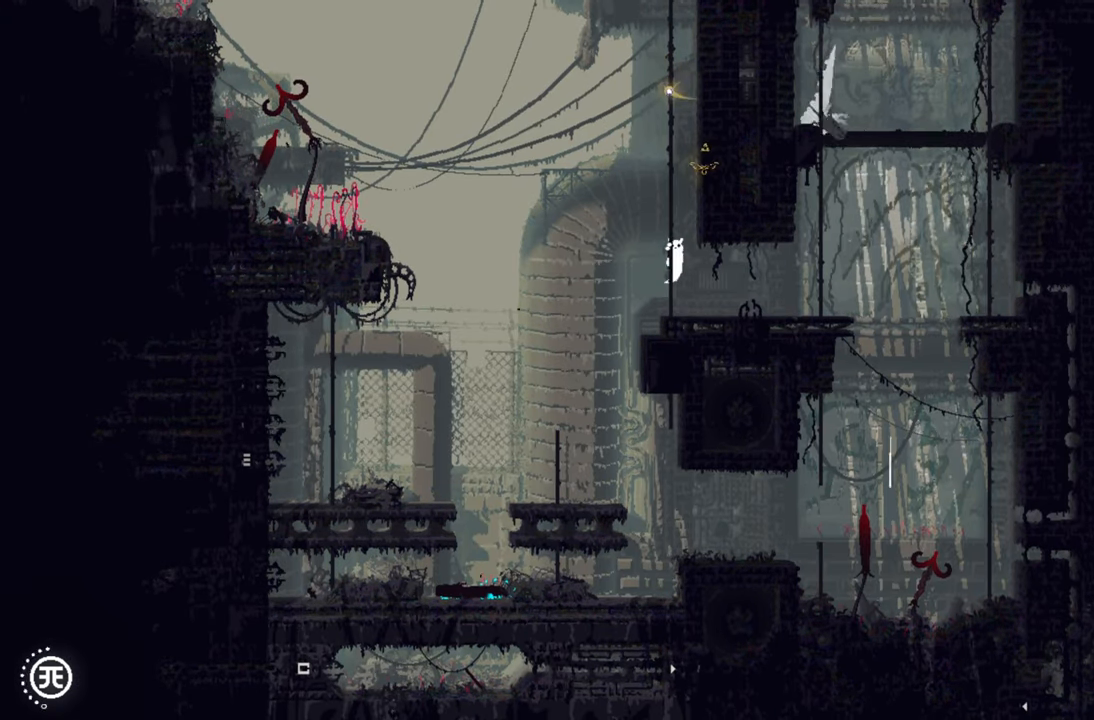
{"buttons": [], "left_stick": "up", "right_stick": "center", "events": []}
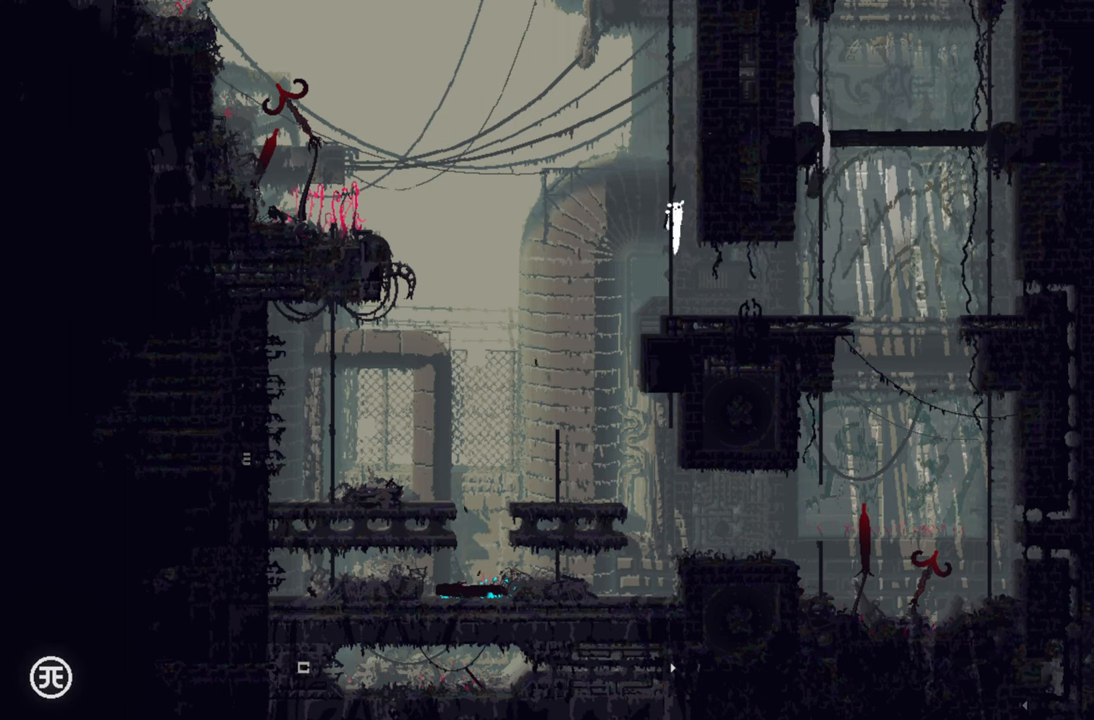
{"buttons": [], "left_stick": "up", "right_stick": "center", "events": []}